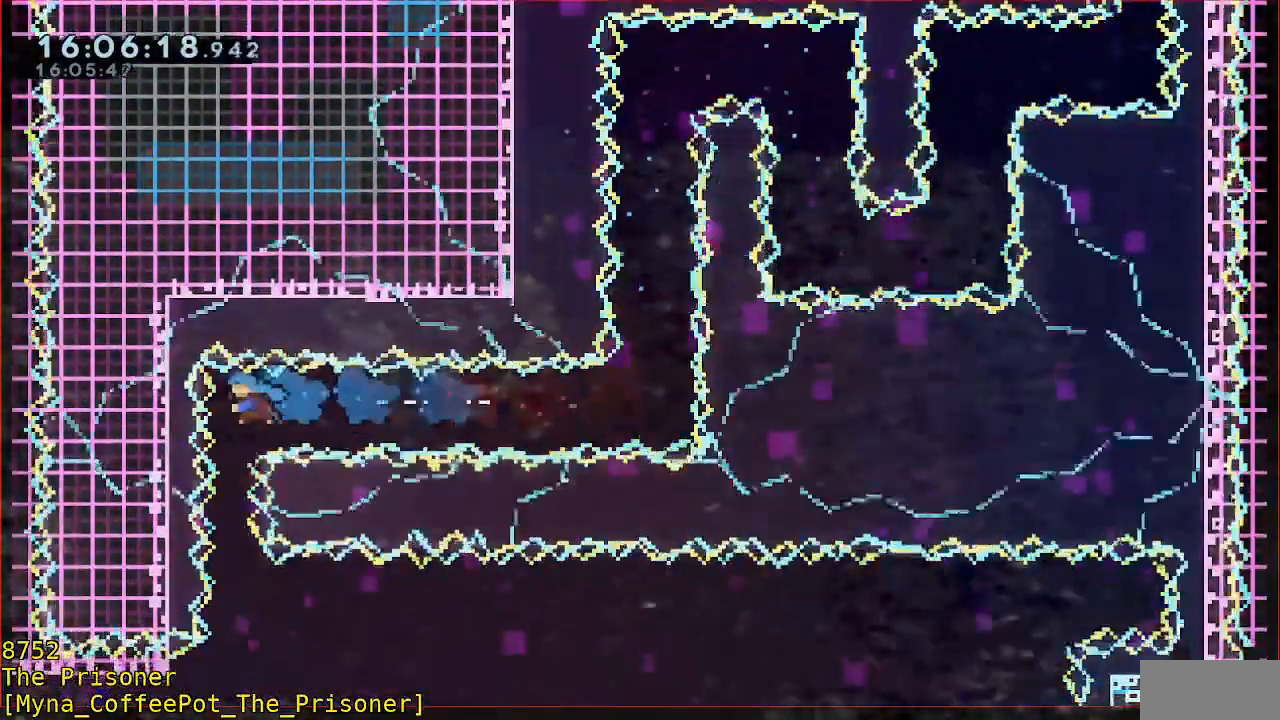
Gameplay with a controller (Xbox layout); each line is a JSON object with the inputs held at the frame after it (dt_ms = milliseconds from this image to that frame). "events" lists button and stick changes between this image and that frame as [ms after this image, input, new state], when the widget could be followed in between. Not read: DPAD_DOWN DPAD_LEFT DPAD_RIGHT DPAD_UP L1 L2 R1 R2 R3 right_stick.
{"dt_ms": 500, "buttons": [], "left_stick": "center", "events": []}
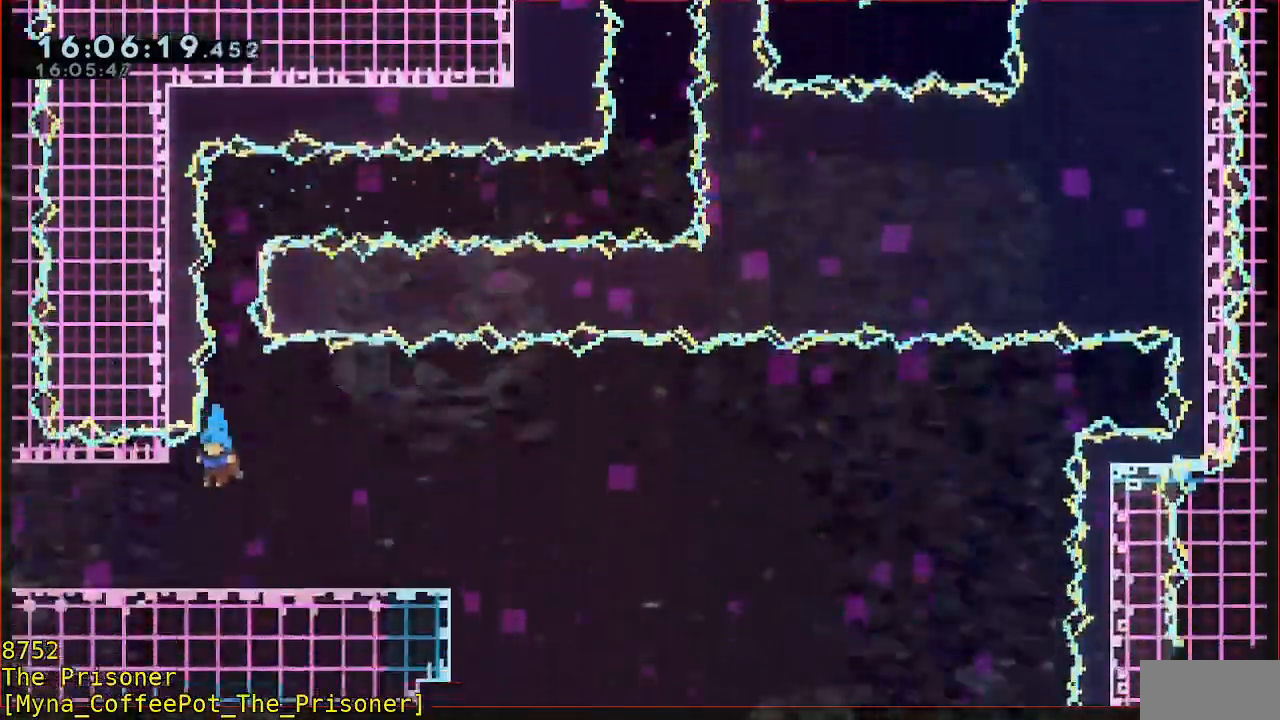
{"dt_ms": 500, "buttons": [], "left_stick": "center", "events": [[117, "left_stick", "left"], [250, "left_stick", "center"]]}
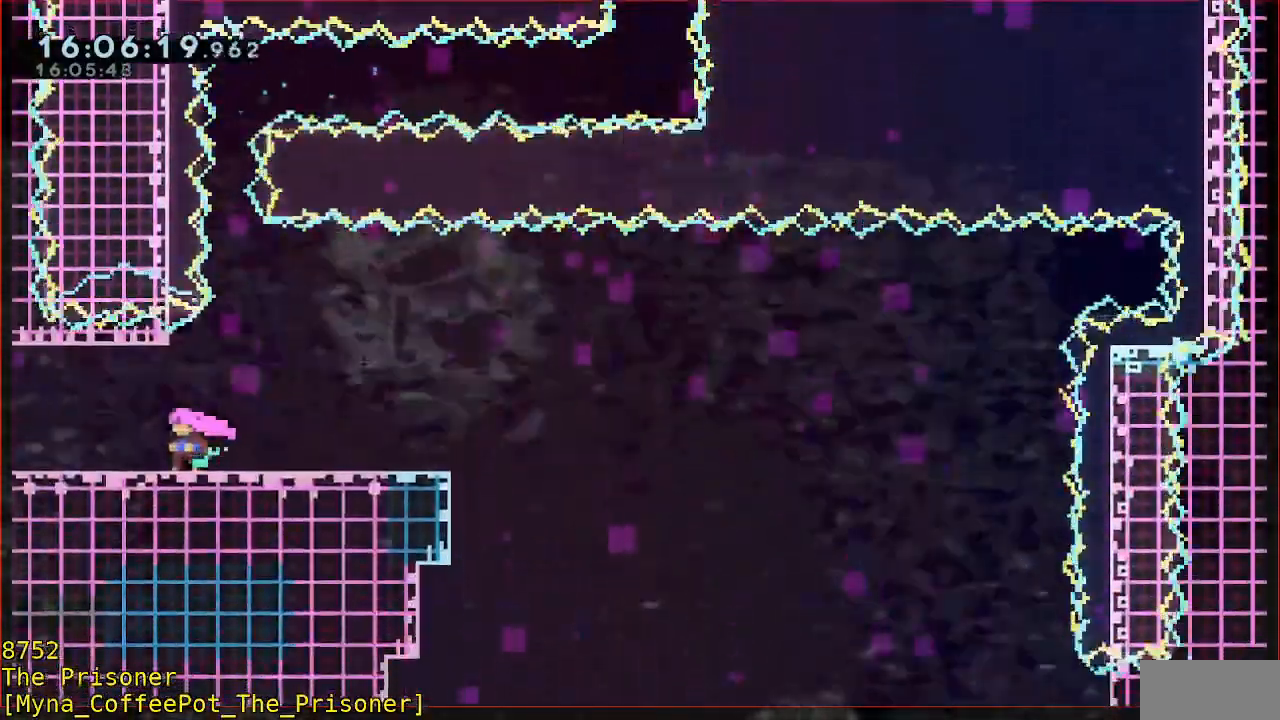
{"dt_ms": 500, "buttons": [], "left_stick": "center", "events": []}
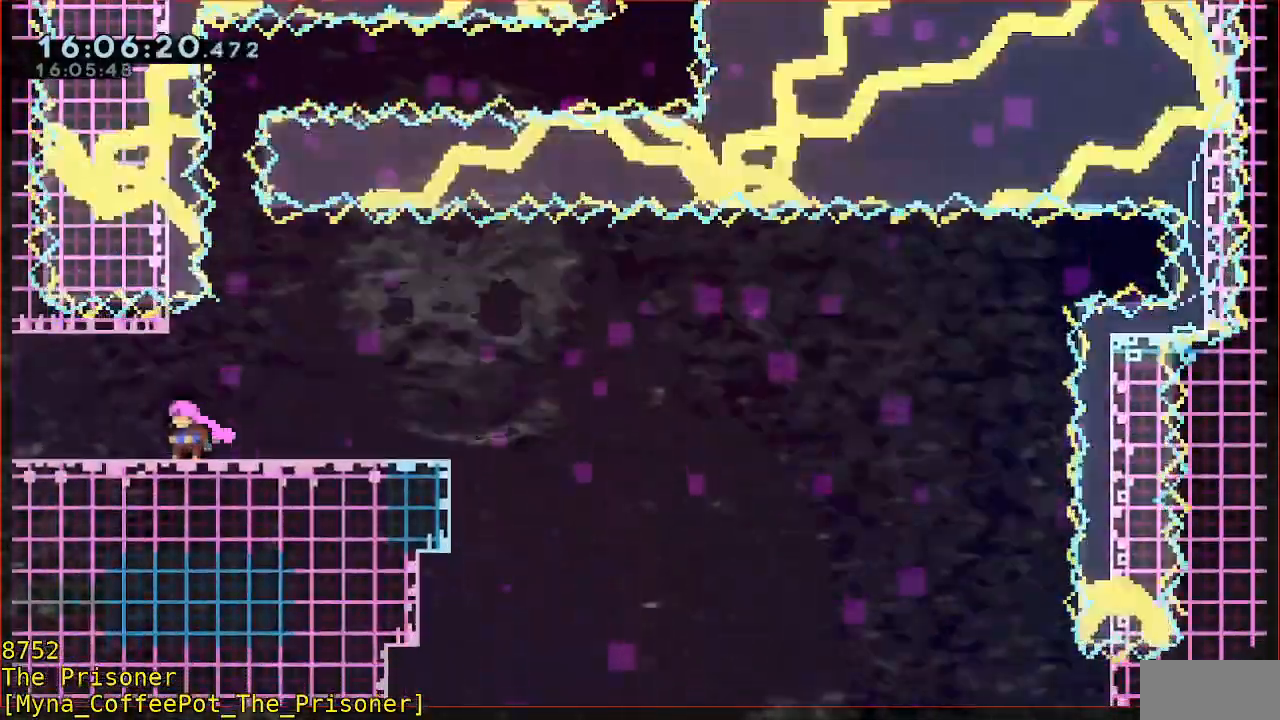
{"dt_ms": 500, "buttons": [], "left_stick": "up", "events": [[250, "left_stick", "right"], [383, "left_stick", "up"]]}
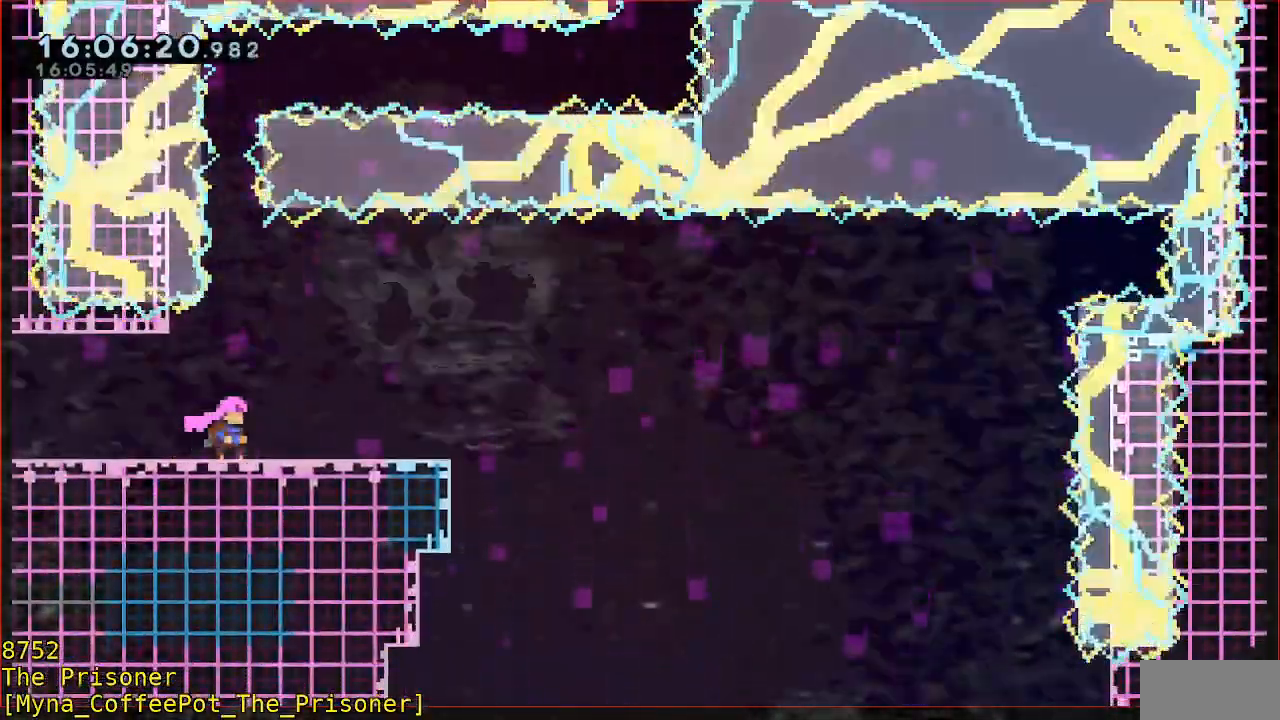
{"dt_ms": 500, "buttons": [], "left_stick": "up", "events": [[17, "A", "down"], [67, "left_stick", "up-left"], [150, "A", "up"], [283, "left_stick", "up"]]}
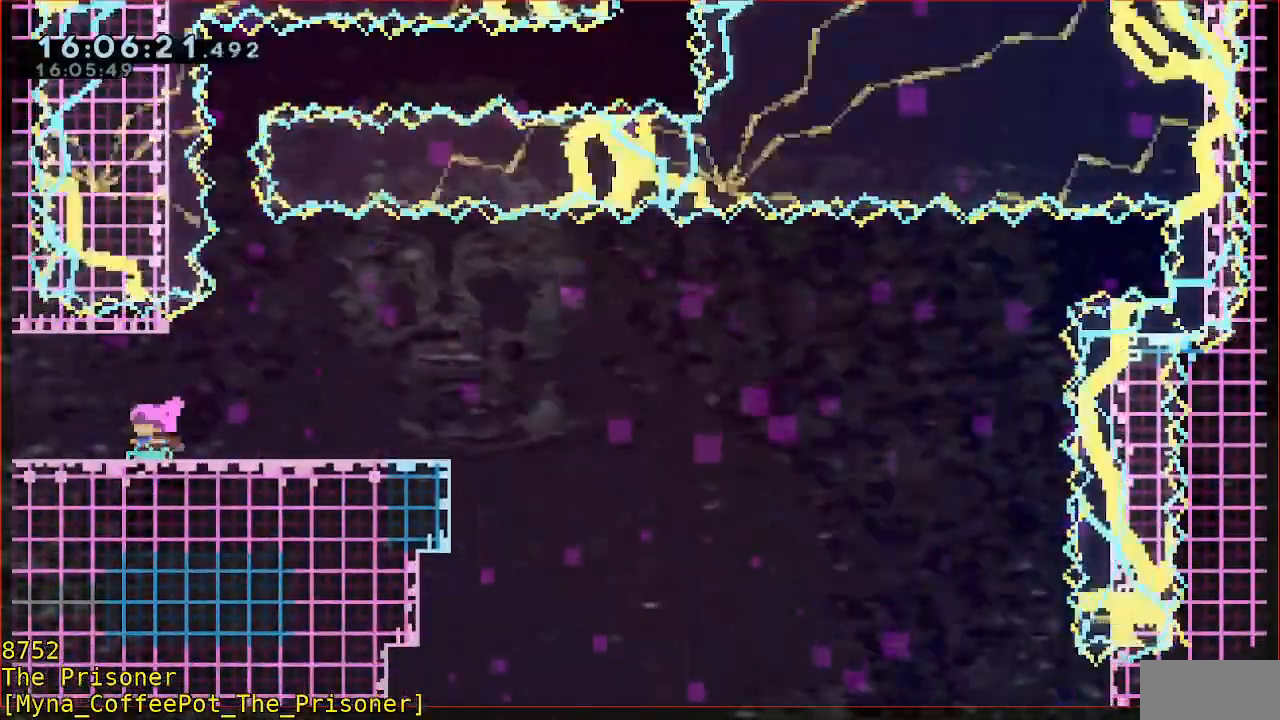
{"dt_ms": 500, "buttons": [], "left_stick": "right", "events": [[17, "left_stick", "right"], [150, "left_stick", "center"], [283, "left_stick", "right"]]}
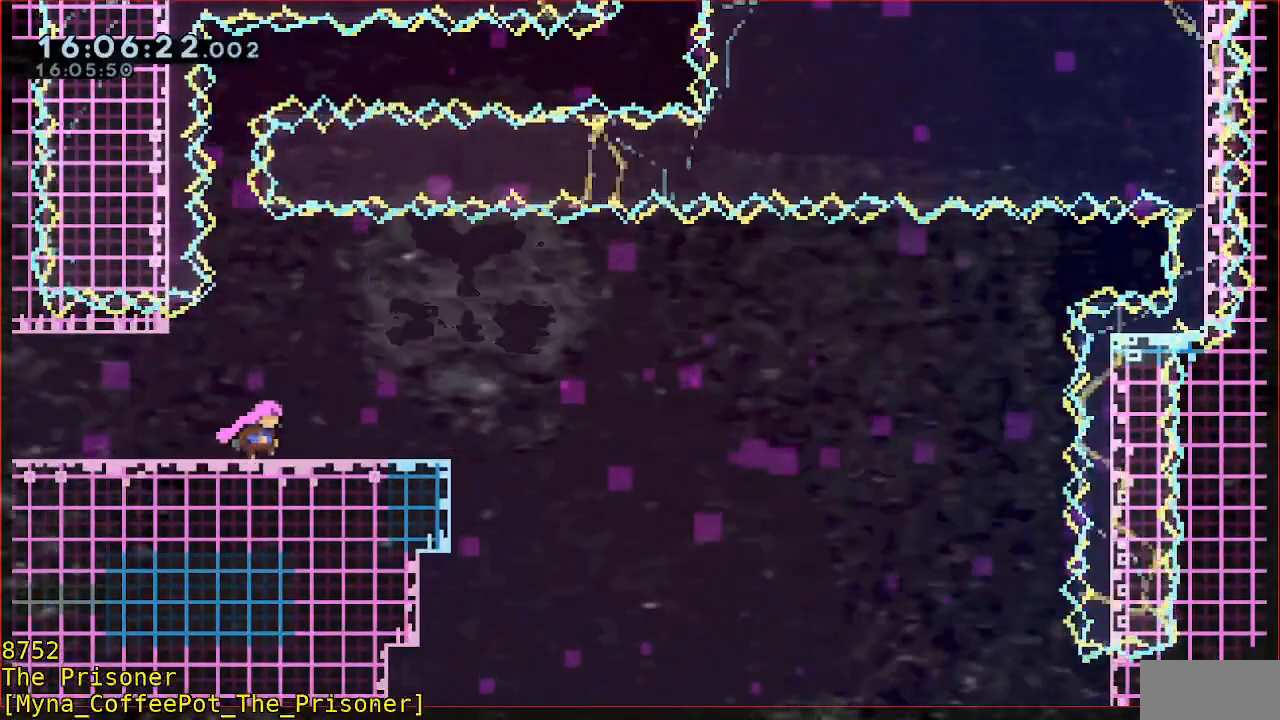
{"dt_ms": 500, "buttons": [], "left_stick": "right", "events": [[217, "left_stick", "center"], [350, "left_stick", "up-right"], [417, "left_stick", "right"]]}
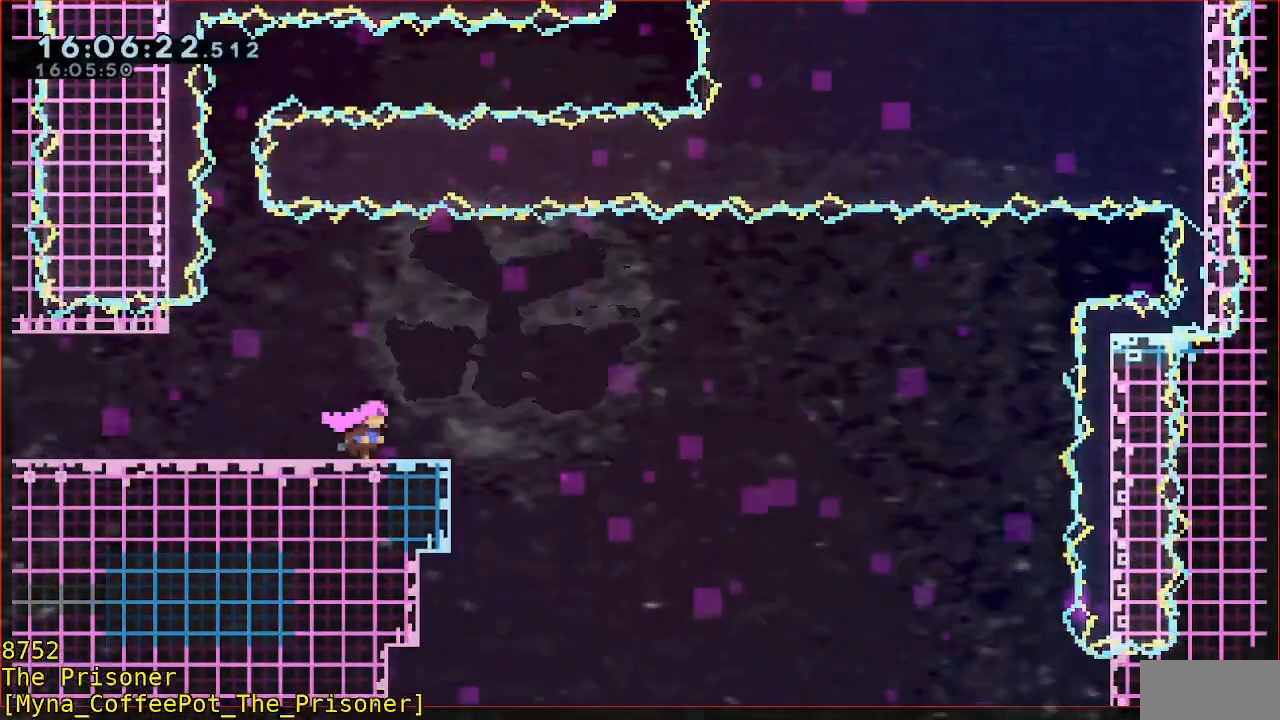
{"dt_ms": 500, "buttons": [], "left_stick": "right", "events": [[17, "left_stick", "center"], [383, "left_stick", "right"]]}
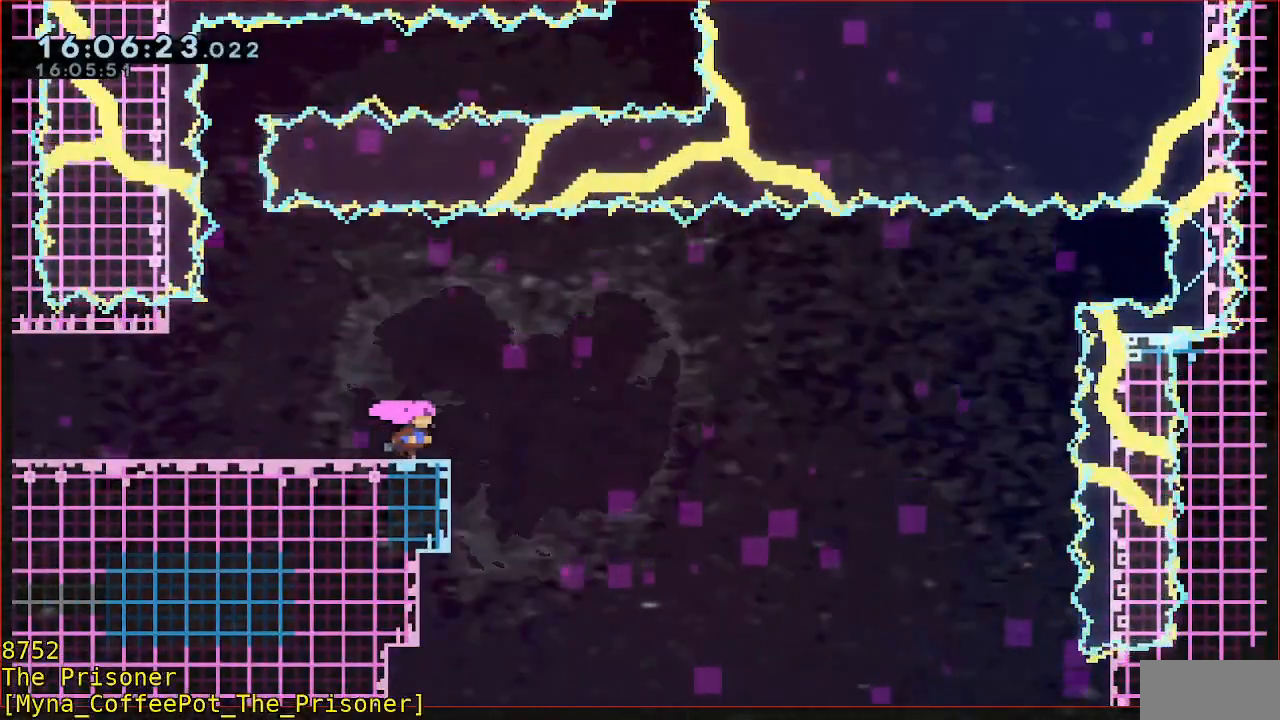
{"dt_ms": 500, "buttons": [], "left_stick": "center", "events": [[83, "left_stick", "center"]]}
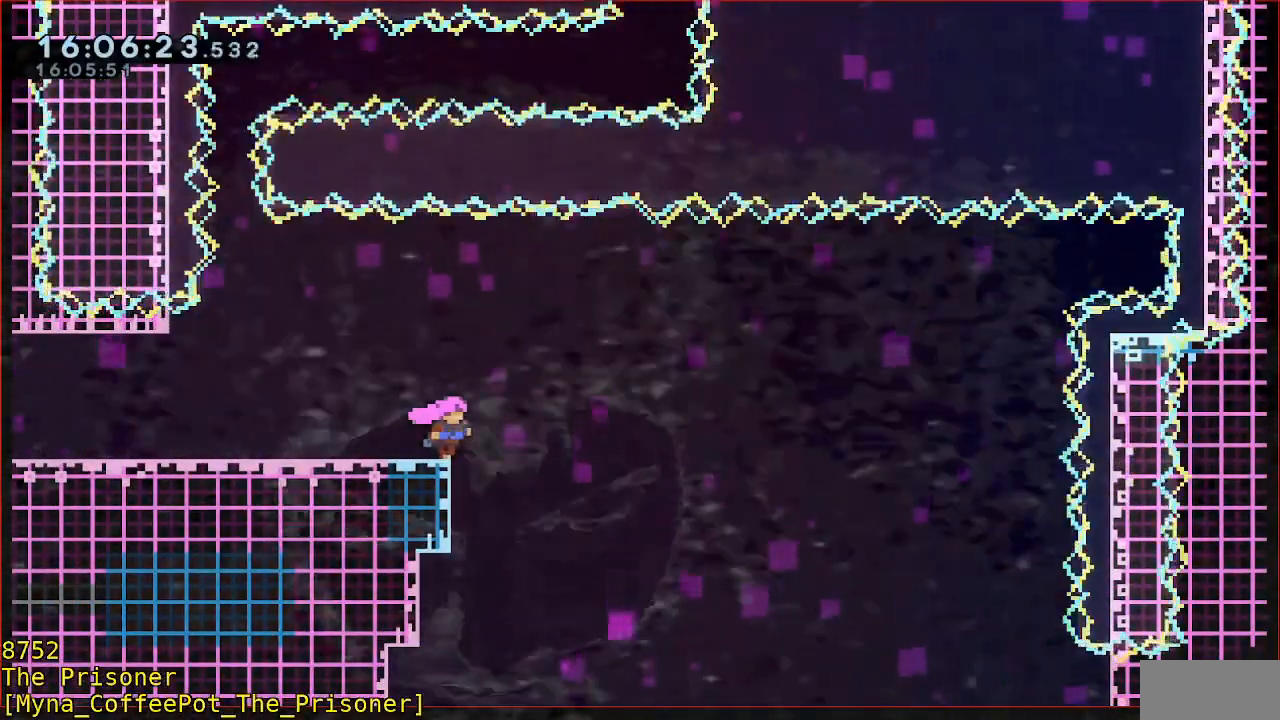
{"dt_ms": 500, "buttons": [], "left_stick": "center", "events": []}
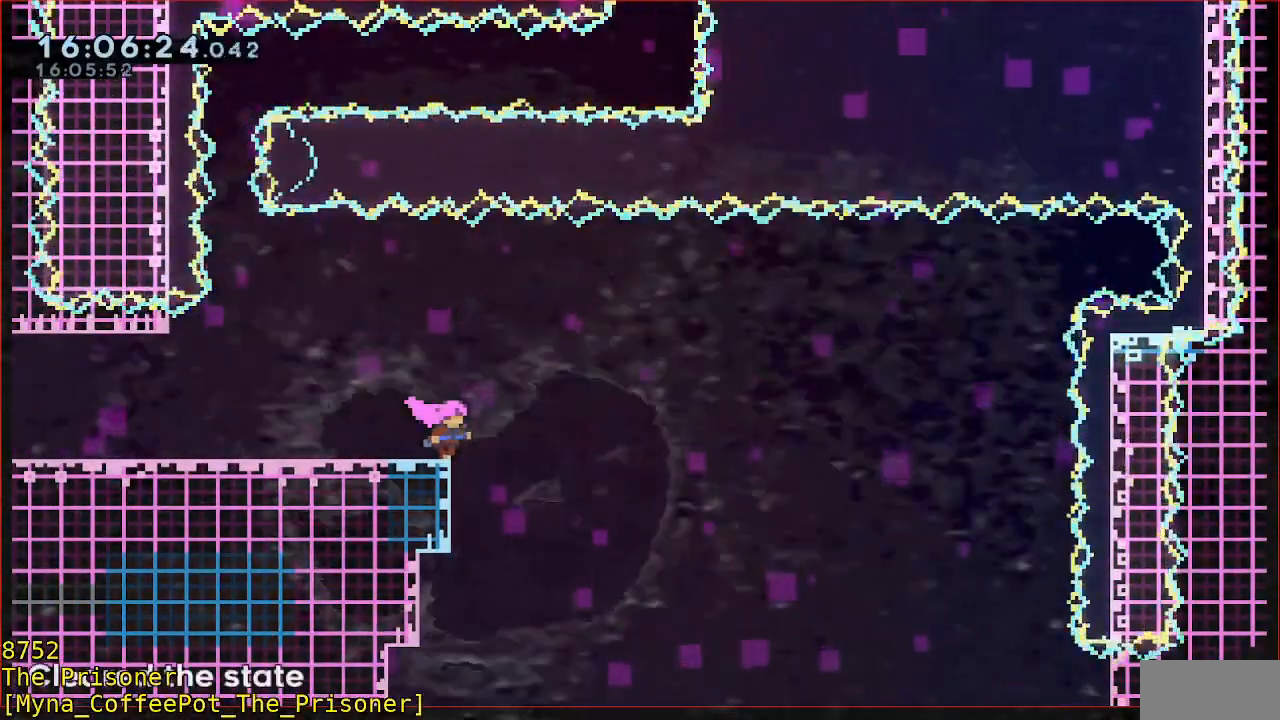
{"dt_ms": 500, "buttons": ["A"], "left_stick": "up", "events": [[283, "left_stick", "up"], [483, "A", "down"]]}
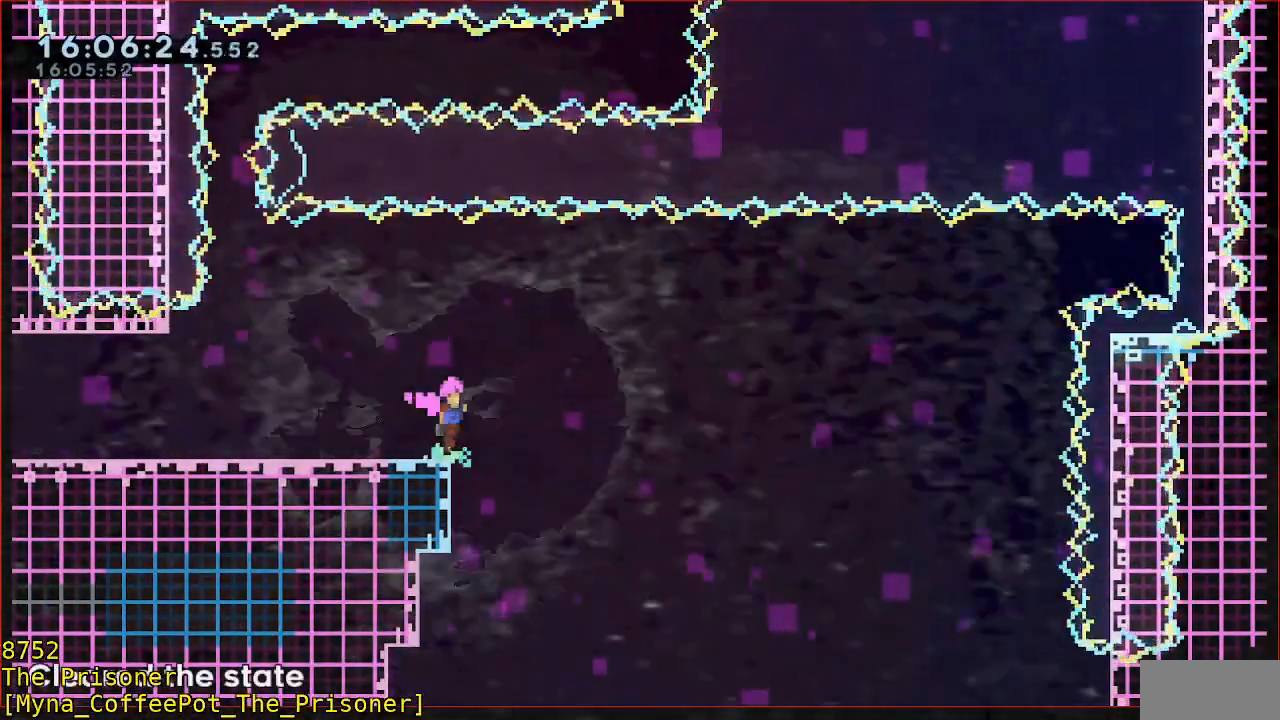
{"dt_ms": 500, "buttons": [], "left_stick": "up", "events": [[83, "A", "up"], [183, "B", "down"], [417, "B", "up"]]}
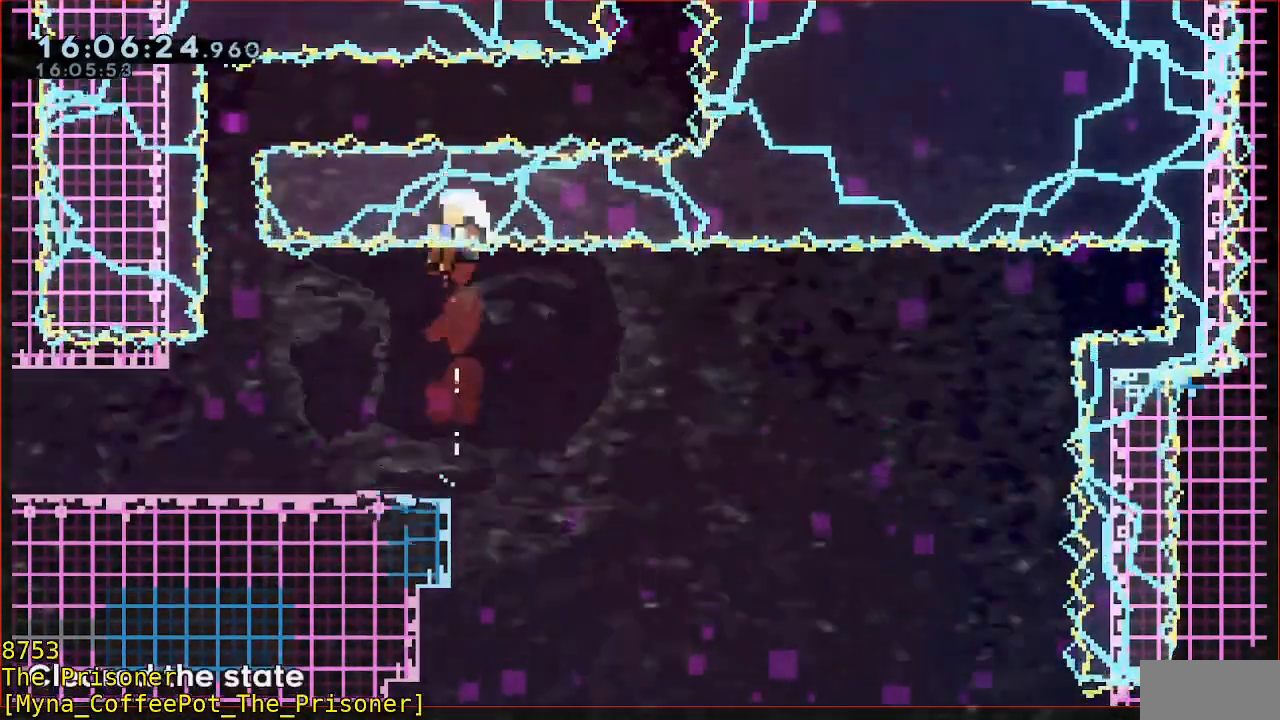
{"dt_ms": 500, "buttons": [], "left_stick": "center", "events": [[83, "A", "down"], [83, "left_stick", "center"], [183, "A", "up"], [317, "A", "down"], [417, "A", "up"]]}
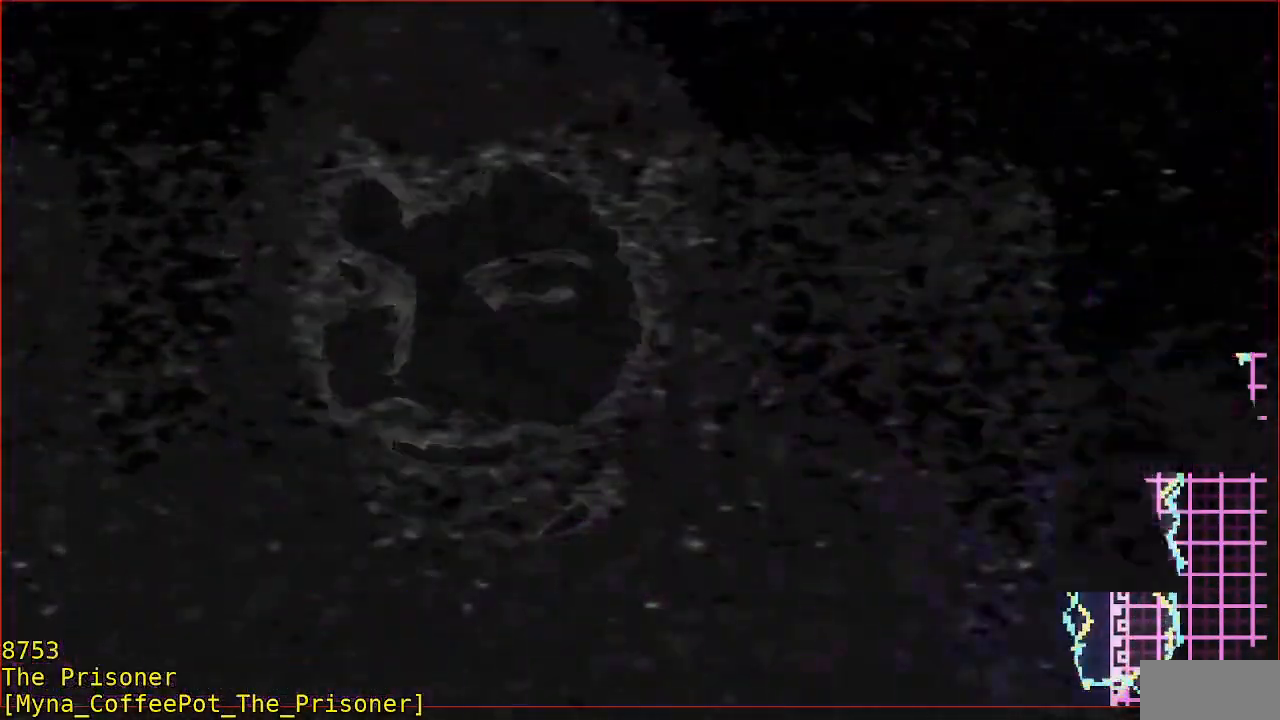
{"dt_ms": 500, "buttons": [], "left_stick": "center", "events": []}
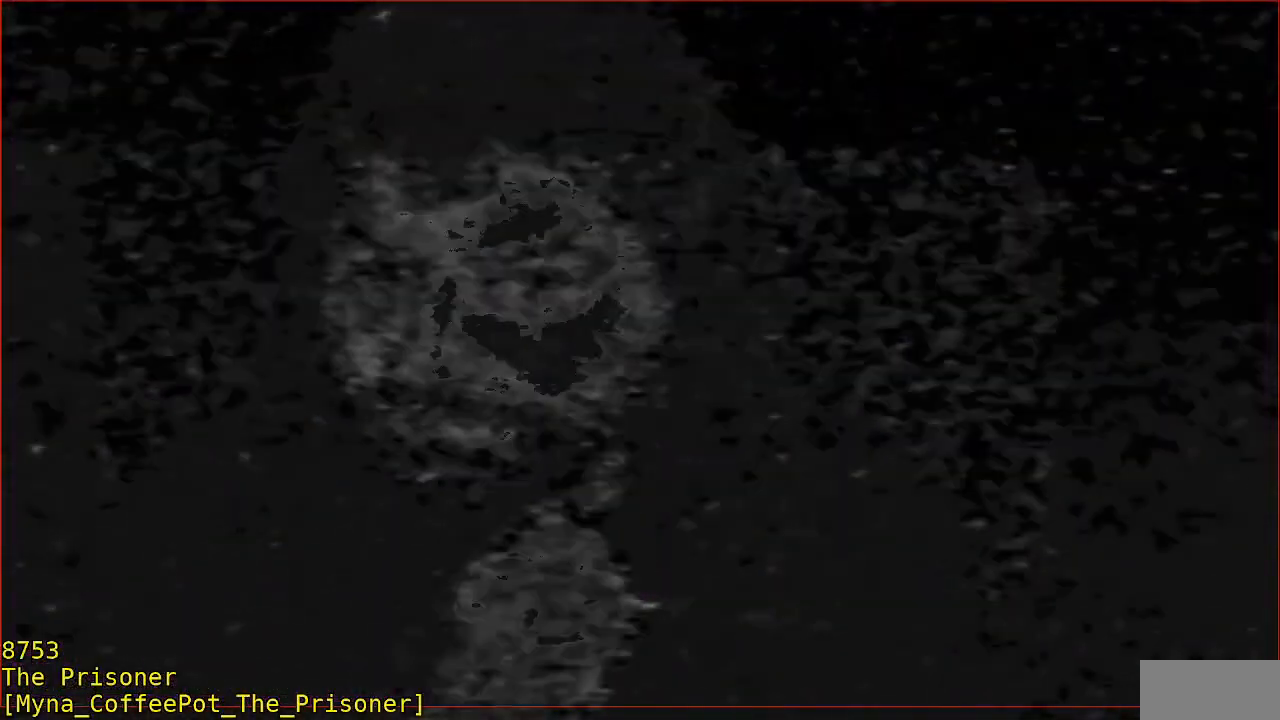
{"dt_ms": 500, "buttons": [], "left_stick": "center", "events": []}
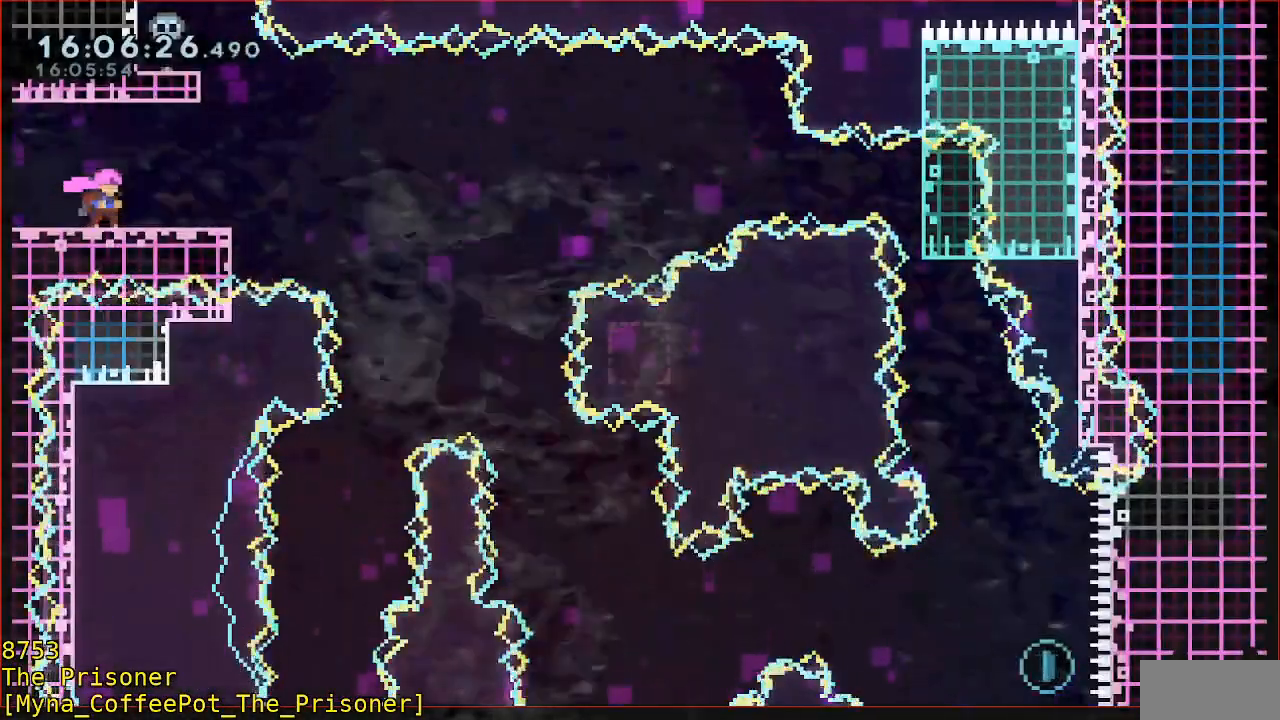
{"dt_ms": 500, "buttons": [], "left_stick": "center", "events": []}
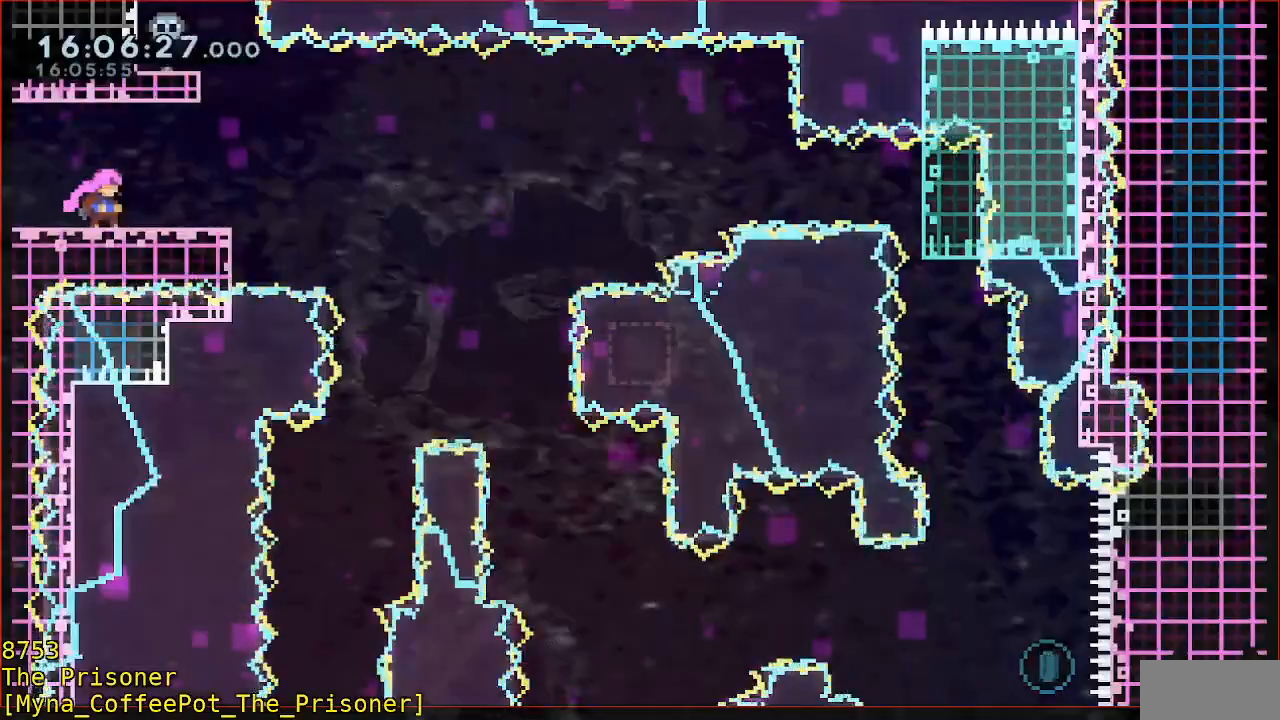
{"dt_ms": 500, "buttons": ["B"], "left_stick": "down", "events": [[267, "left_stick", "down"], [500, "B", "down"]]}
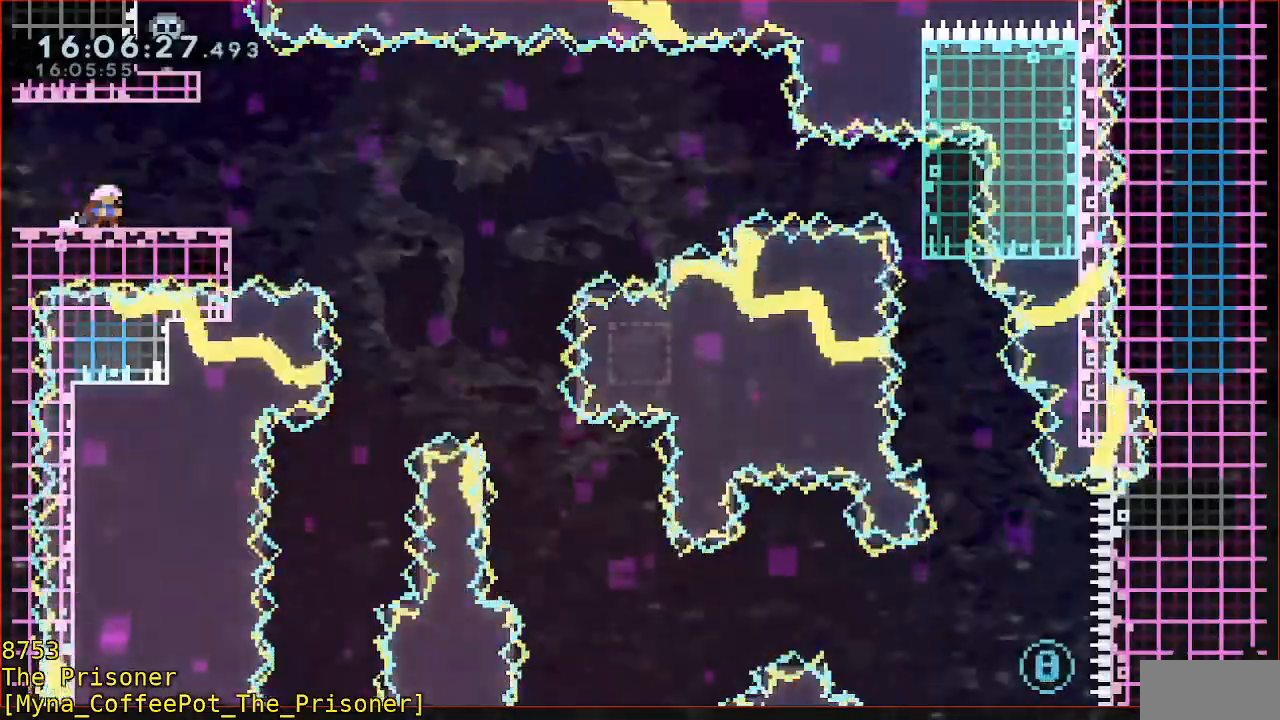
{"dt_ms": 500, "buttons": ["B", "L3"], "left_stick": "down-right", "events": [[33, "left_stick", "down-right"], [167, "Y", "down"], [300, "L3", "down"], [500, "Y", "up"]]}
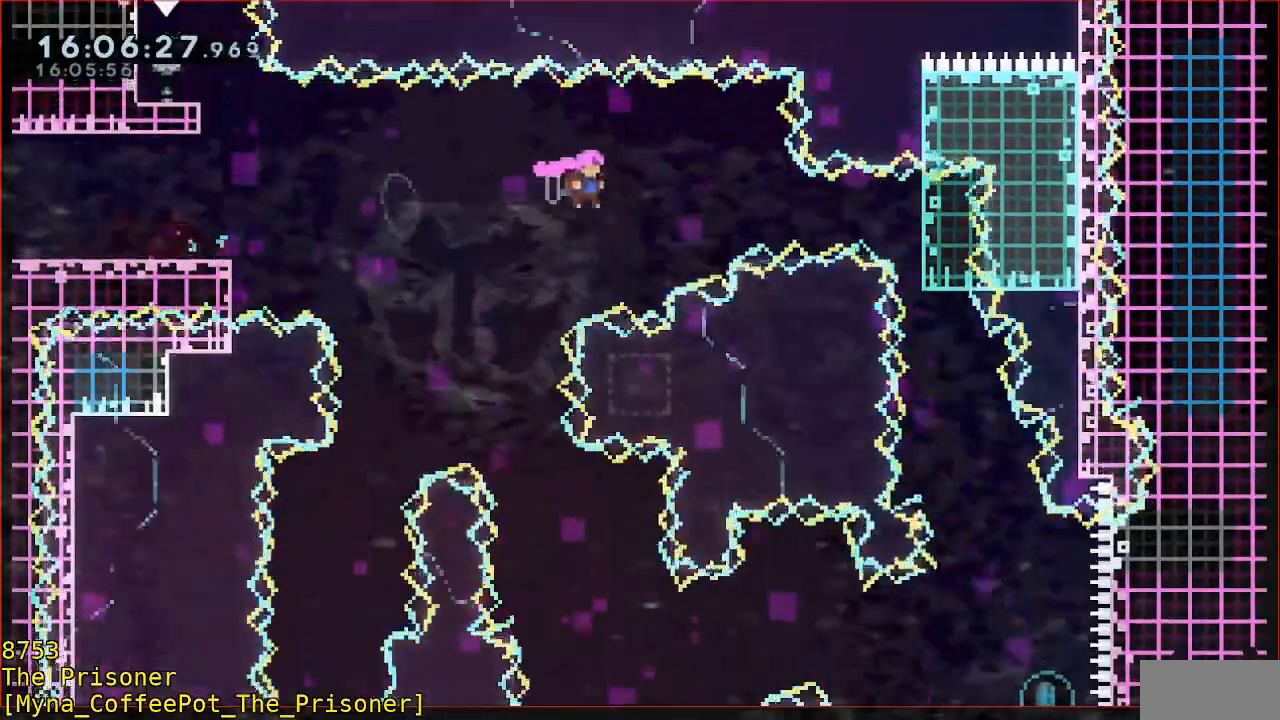
{"dt_ms": 1000, "buttons": [], "left_stick": "center"}
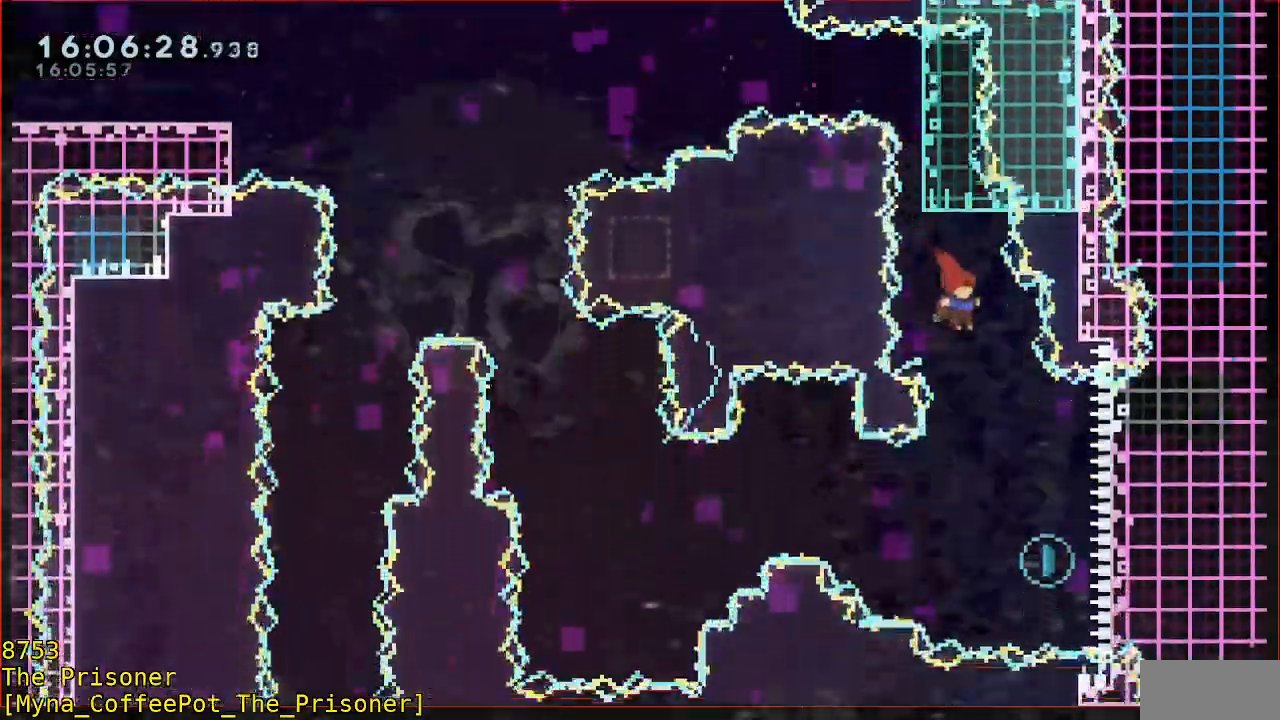
{"dt_ms": 500, "buttons": [], "left_stick": "up-left", "events": [[33, "left_stick", "right"], [200, "left_stick", "center"], [267, "left_stick", "up-left"], [400, "B", "down"], [500, "B", "up"]]}
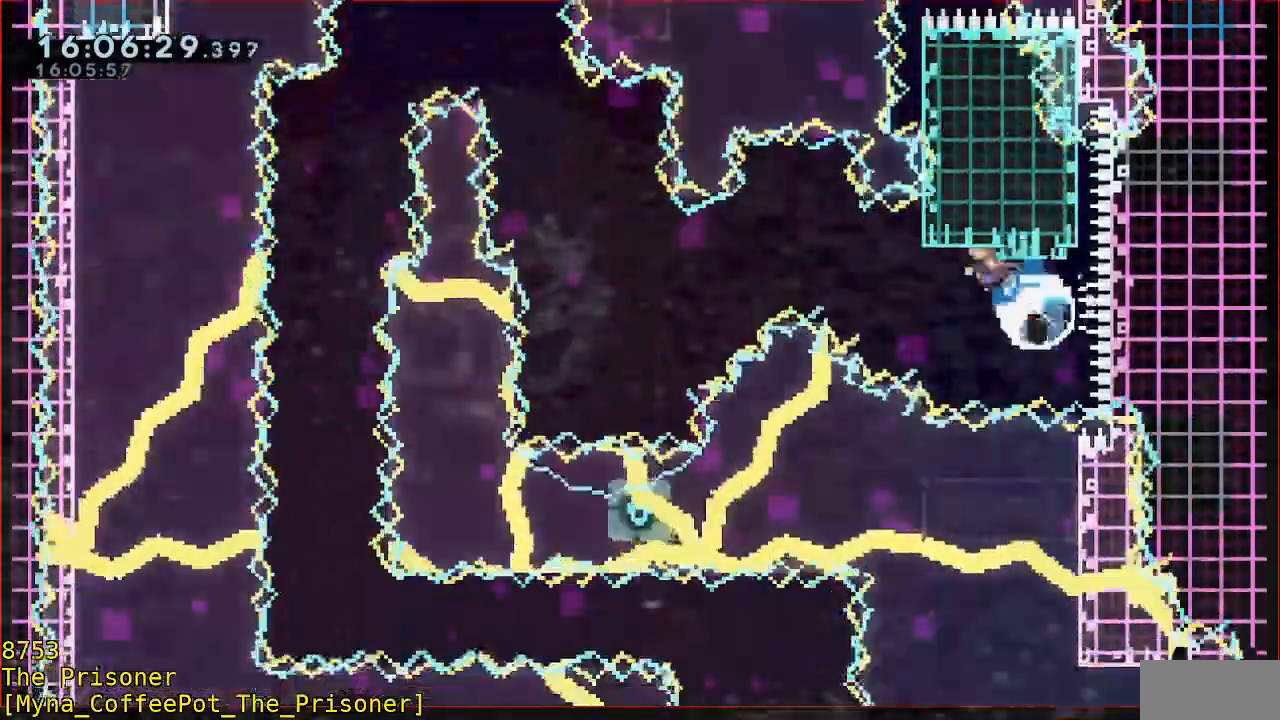
{"dt_ms": 500, "buttons": ["A", "L3"], "left_stick": "up-left", "events": [[133, "A", "down"], [167, "L3", "down"]]}
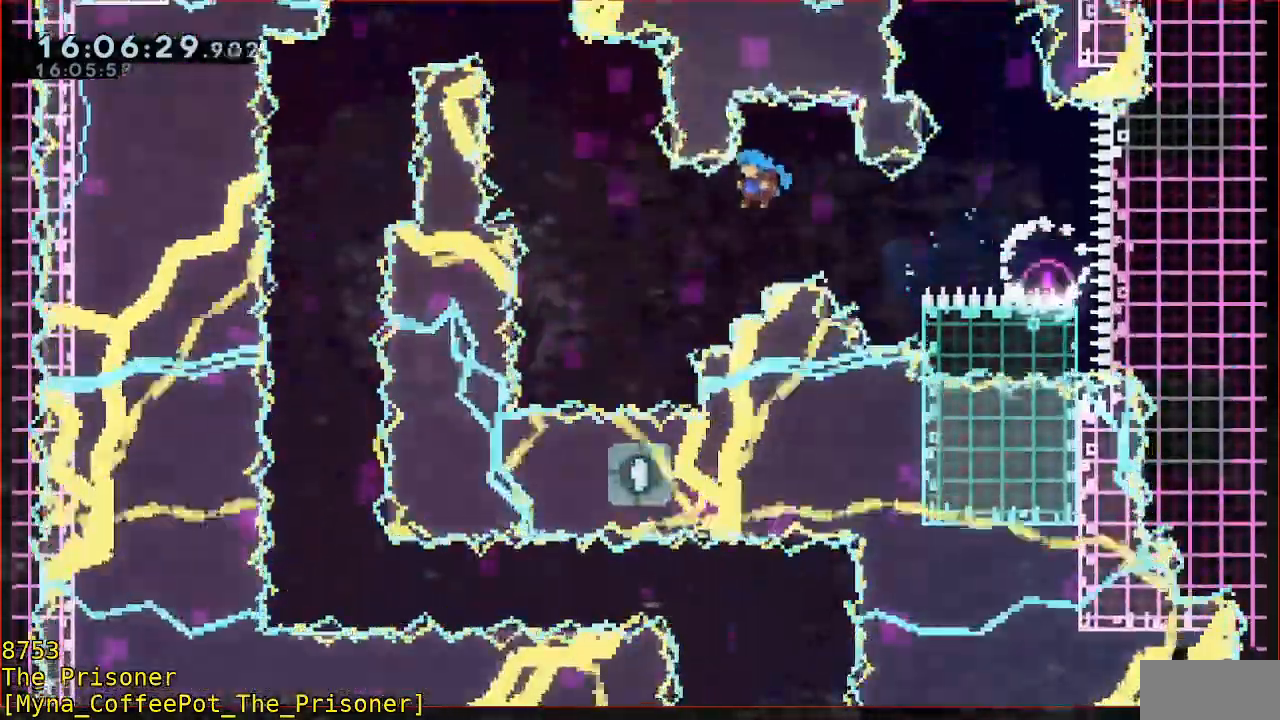
{"dt_ms": 500, "buttons": ["A", "L3"], "left_stick": "left", "events": [[67, "left_stick", "left"], [100, "A", "up"], [200, "L3", "up"], [283, "left_stick", "center"], [367, "left_stick", "left"], [400, "L3", "down"], [433, "A", "down"]]}
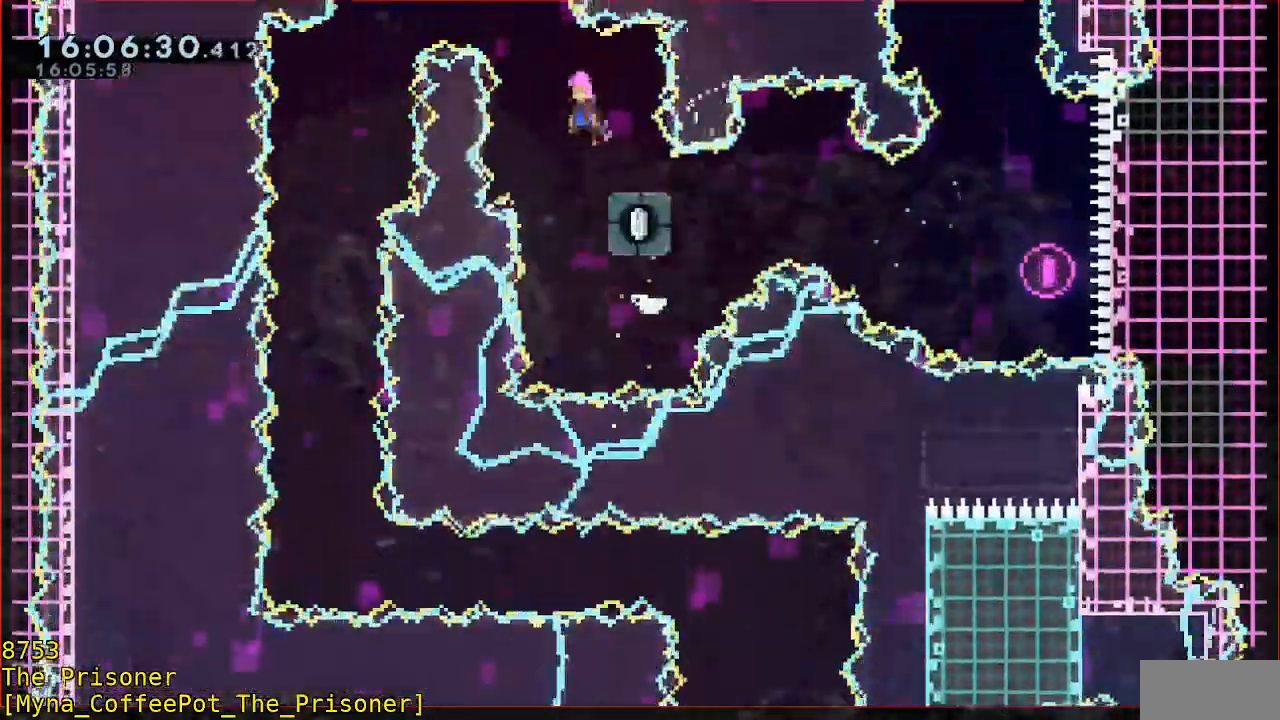
{"dt_ms": 500, "buttons": [], "left_stick": "center"}
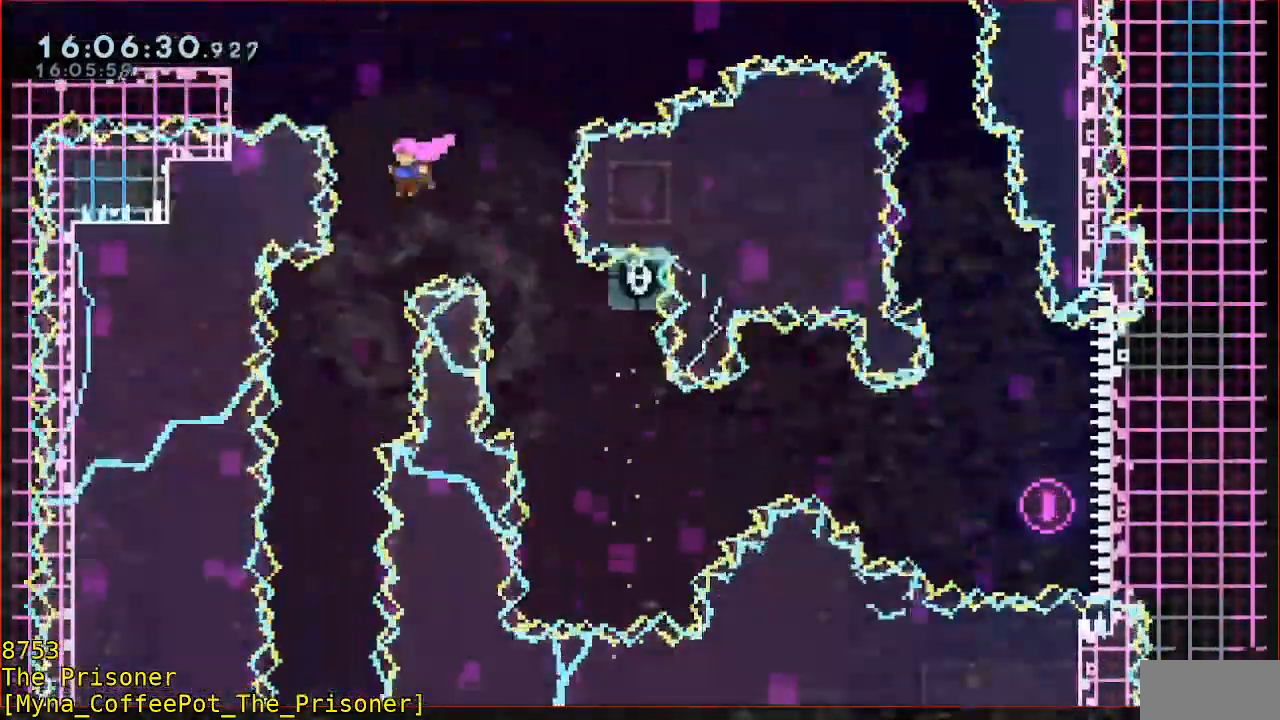
{"dt_ms": 500, "buttons": [], "left_stick": "center", "events": [[100, "left_stick", "left"], [233, "left_stick", "center"]]}
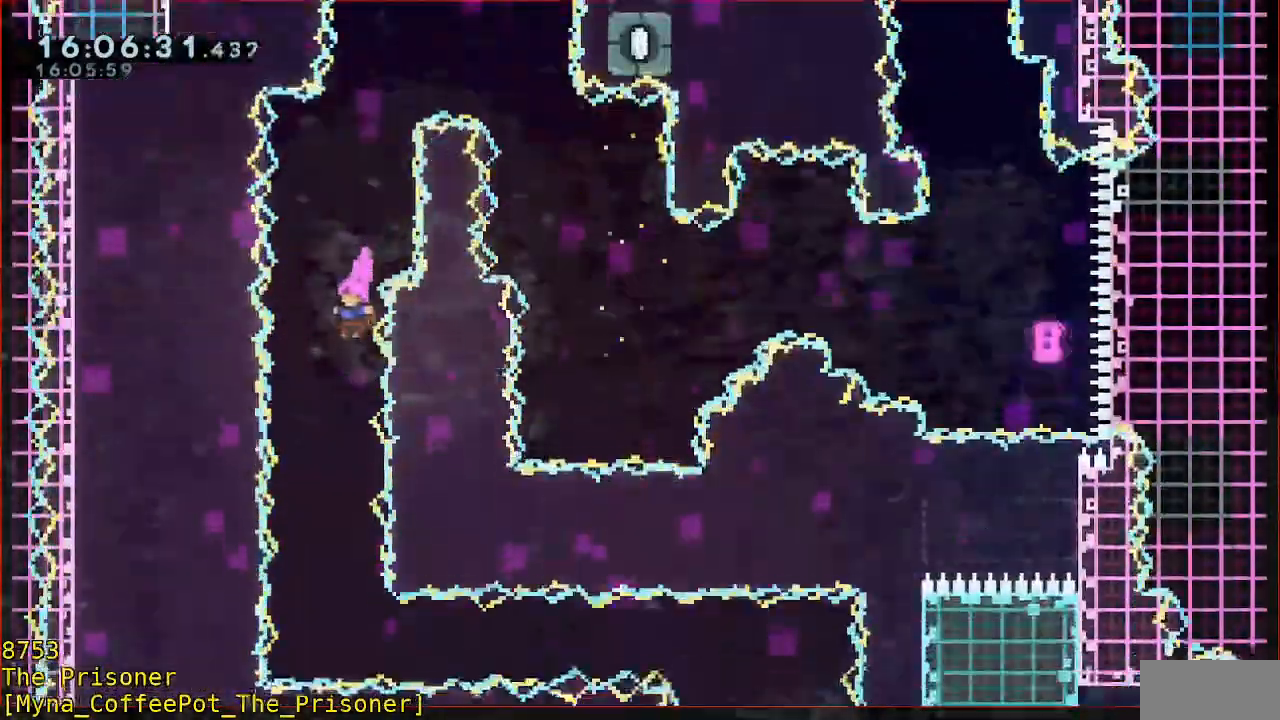
{"dt_ms": 500, "buttons": ["B"], "left_stick": "right", "events": [[467, "left_stick", "right"], [500, "B", "down"]]}
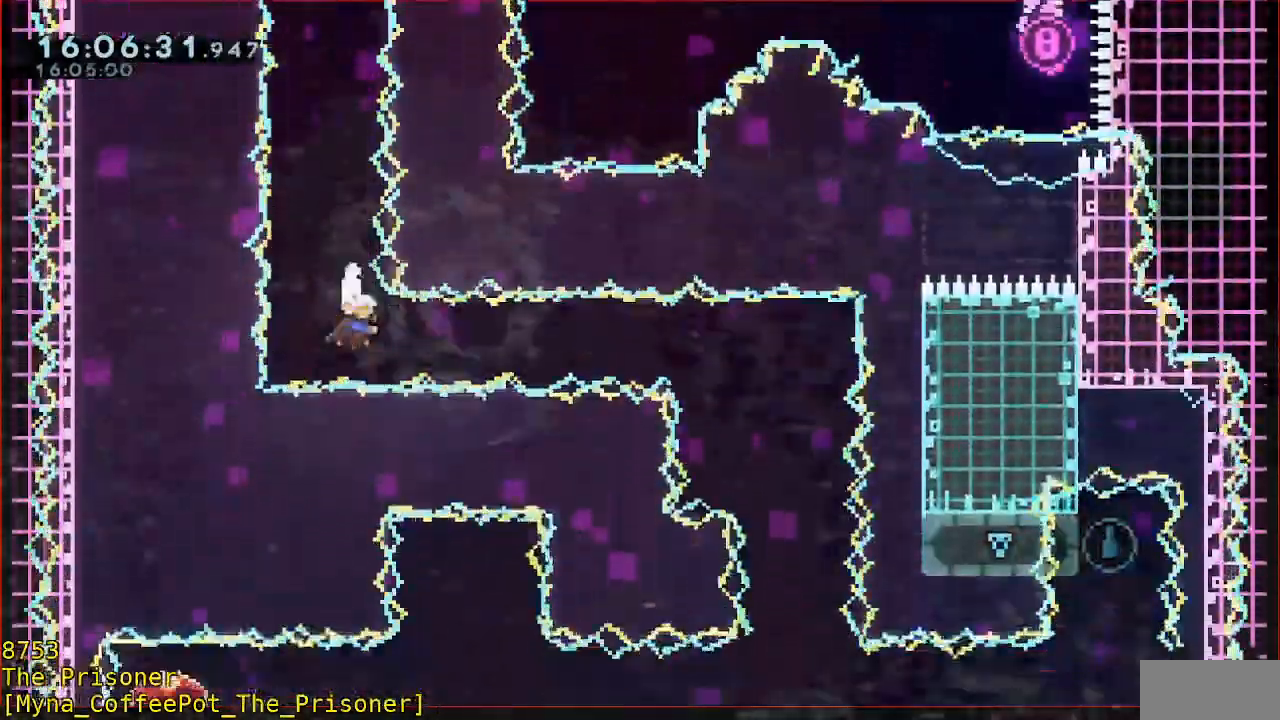
{"dt_ms": 500, "buttons": [], "left_stick": "center", "events": [[133, "B", "up"], [300, "B", "down"], [433, "B", "up"], [433, "left_stick", "center"]]}
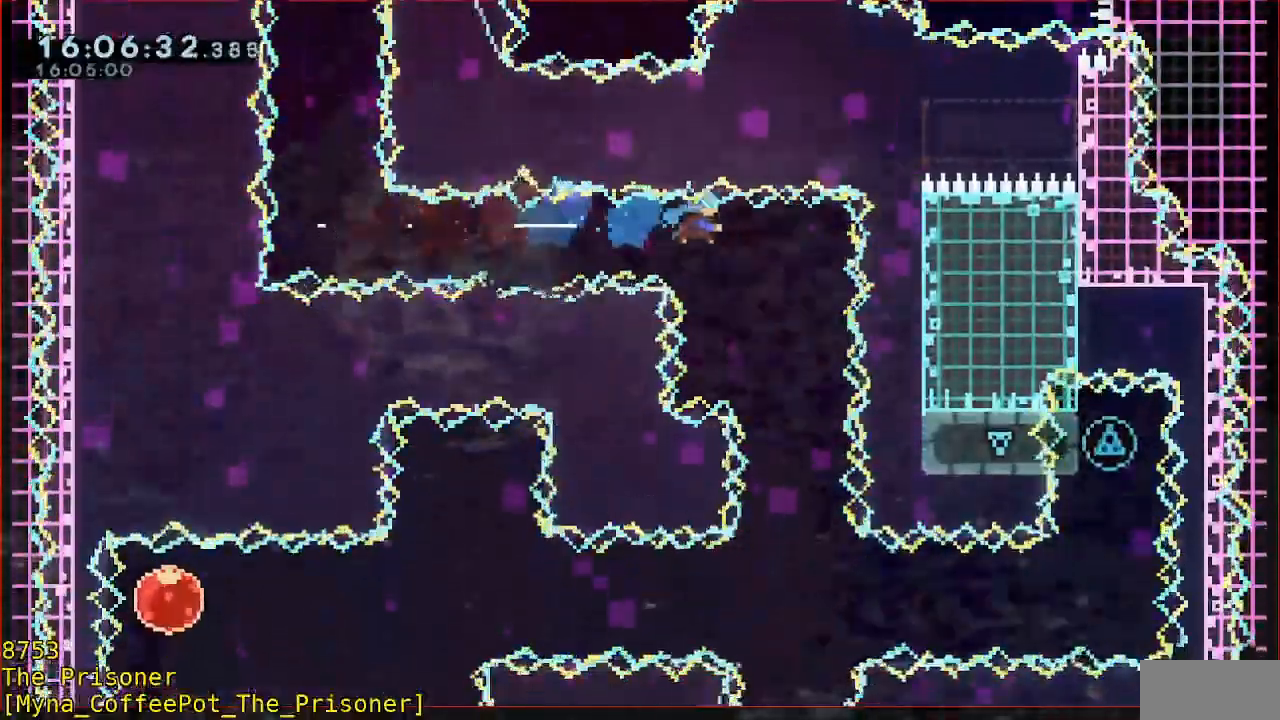
{"dt_ms": 500, "buttons": [], "left_stick": "center", "events": [[167, "left_stick", "right"], [233, "left_stick", "center"], [317, "left_stick", "left"], [467, "left_stick", "center"]]}
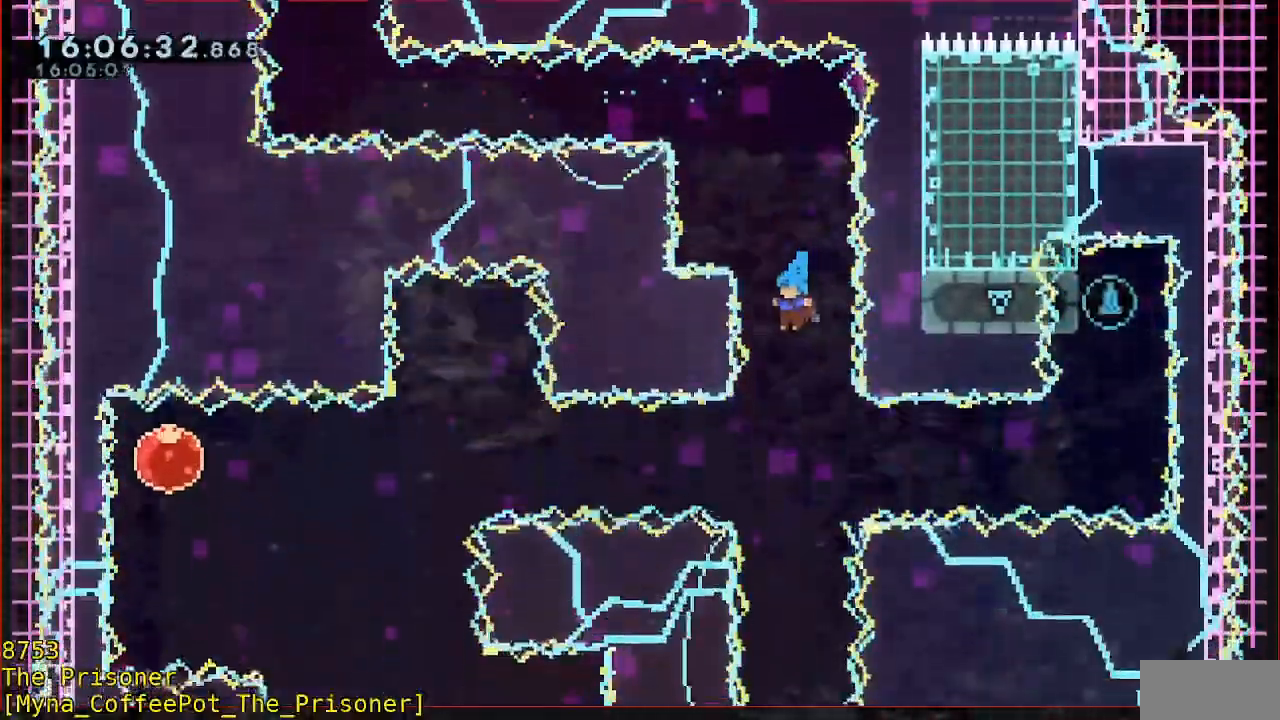
{"dt_ms": 500, "buttons": [], "left_stick": "center", "events": [[150, "left_stick", "right"], [233, "left_stick", "center"]]}
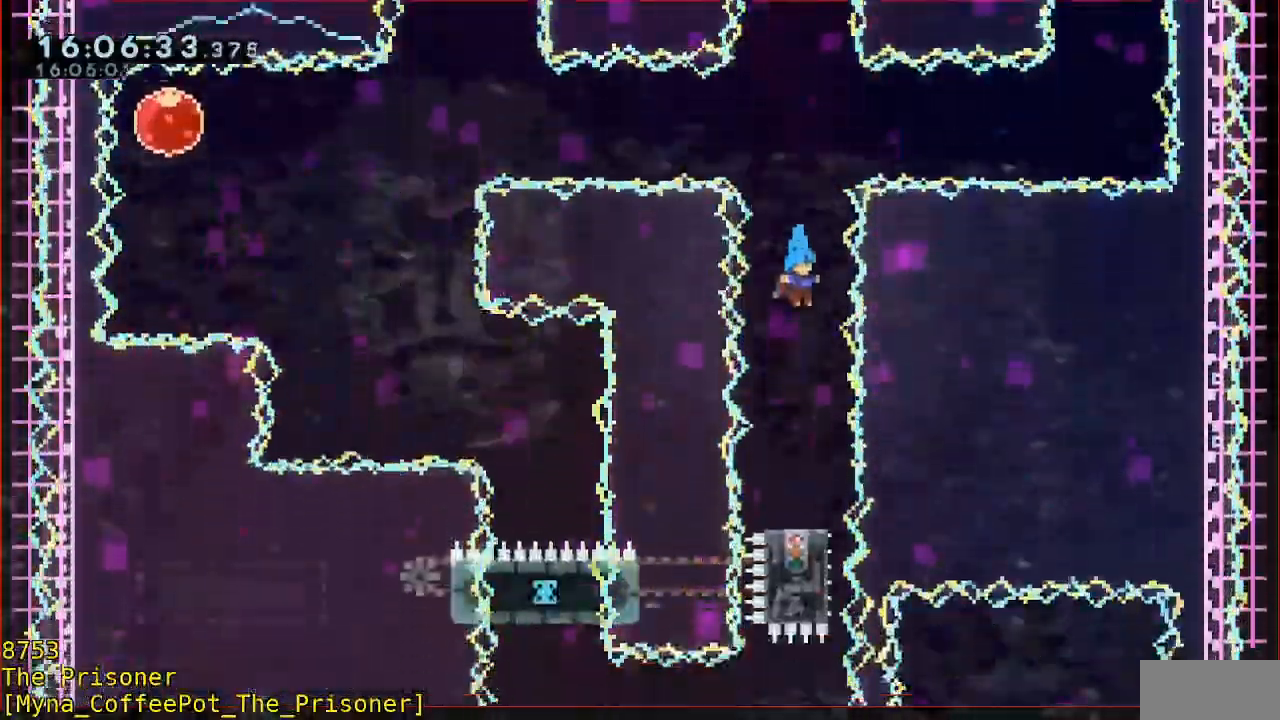
{"dt_ms": 500, "buttons": ["A"], "left_stick": "center"}
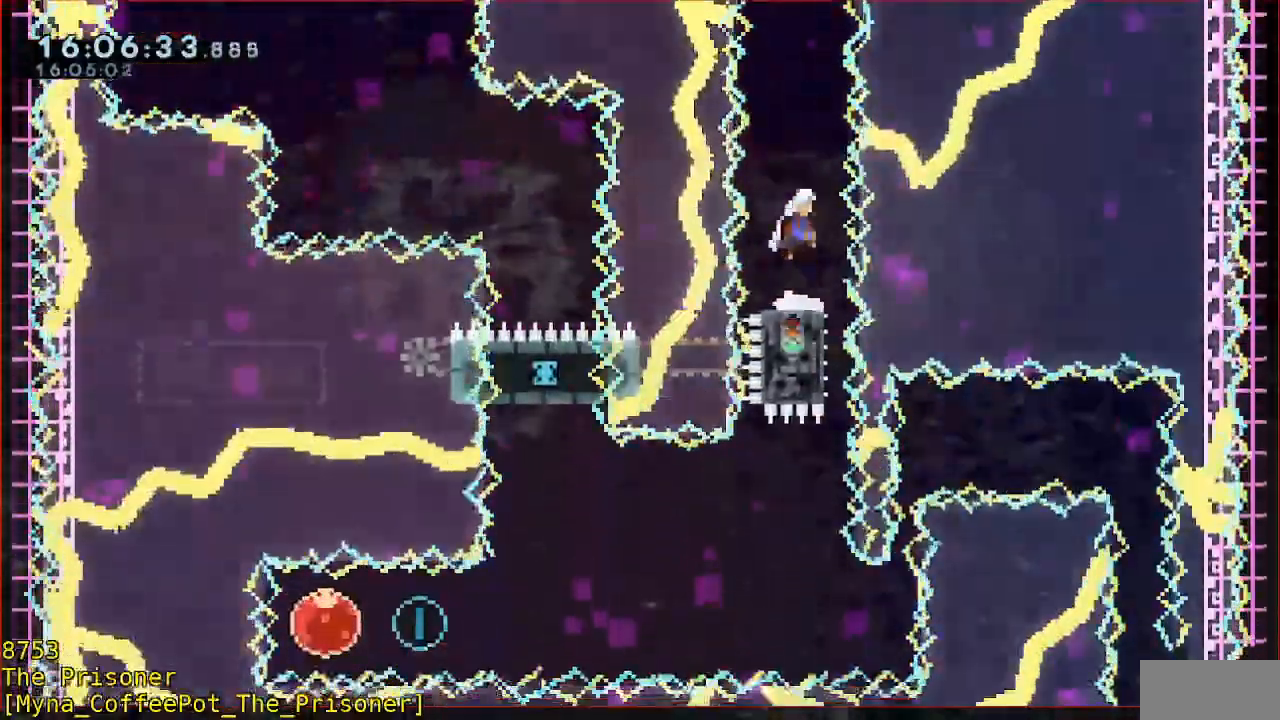
{"dt_ms": 1000, "buttons": [], "left_stick": "left"}
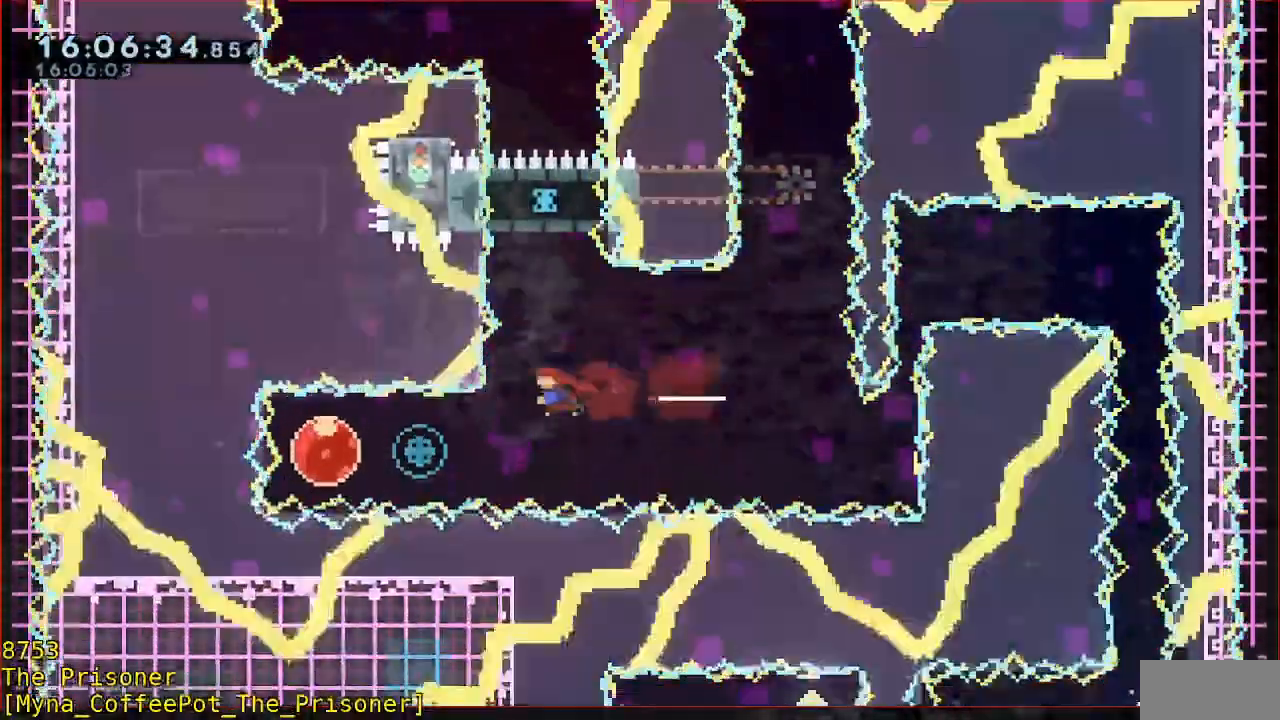
{"dt_ms": 500, "buttons": ["B"], "left_stick": "left", "events": [[500, "B", "down"]]}